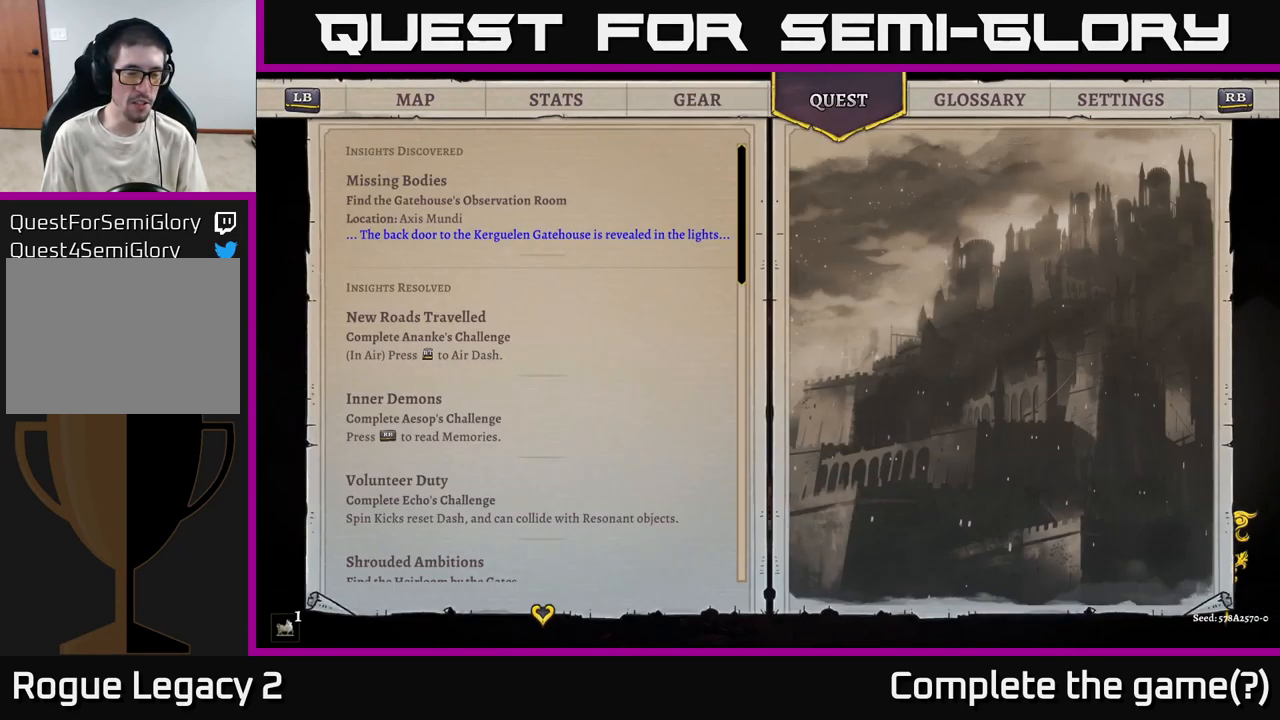
Gameplay with a controller (Xbox layout); each line is a JSON object with the inputs held at the frame after it. "events" lists button and stick changes between this image and that frame as [ms after this image, input, new state], when the widget could be followed in between.
{"buttons": [], "left_stick": "center", "right_stick": "center", "events": [[250, "B", "down"], [400, "B", "up"]]}
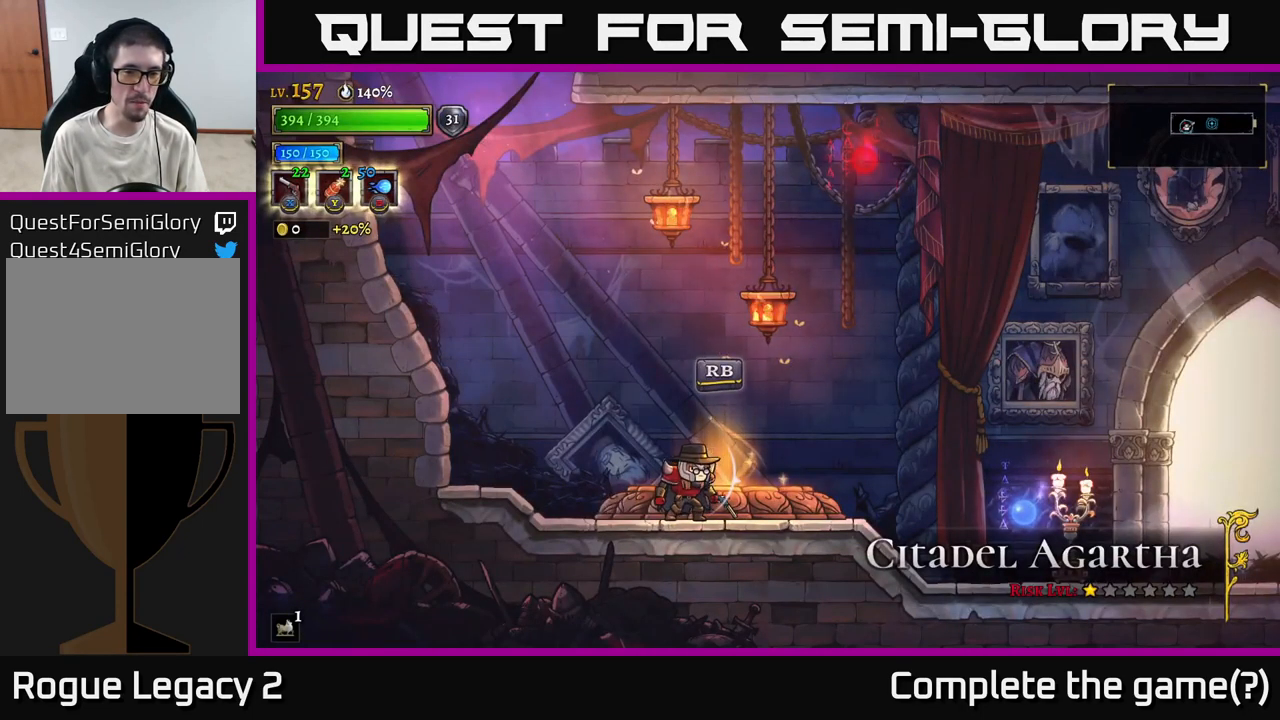
{"buttons": [], "left_stick": "center", "right_stick": "center", "events": [[116, "left_stick", "right"], [217, "left_stick", "center"], [333, "R1", "down"], [433, "R1", "up"]]}
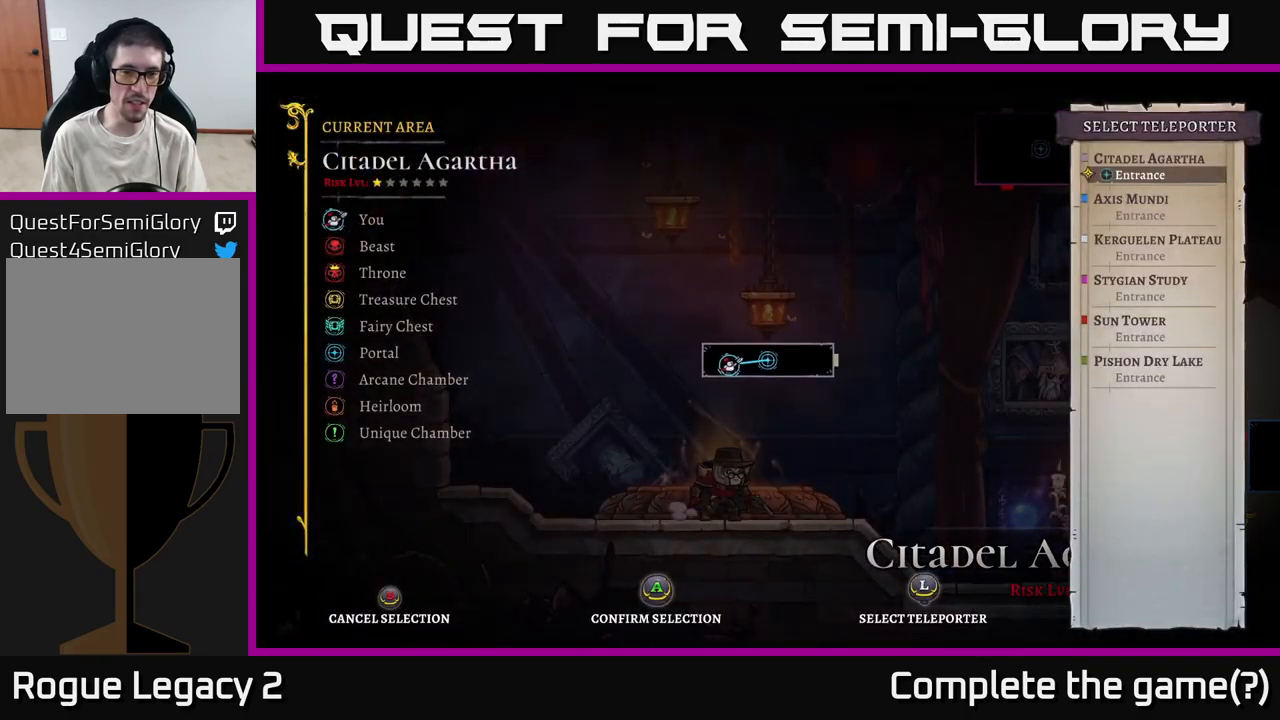
{"buttons": [], "left_stick": "center", "right_stick": "center", "events": []}
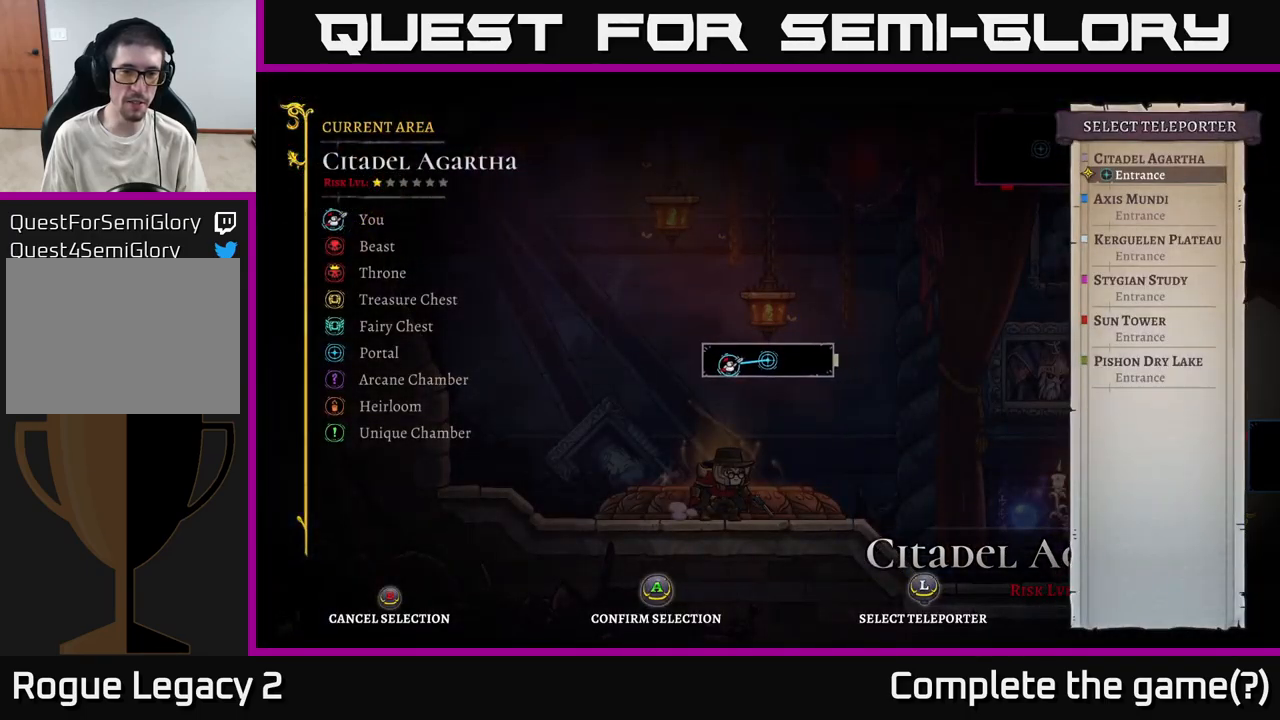
{"buttons": [], "left_stick": "center", "right_stick": "center", "events": []}
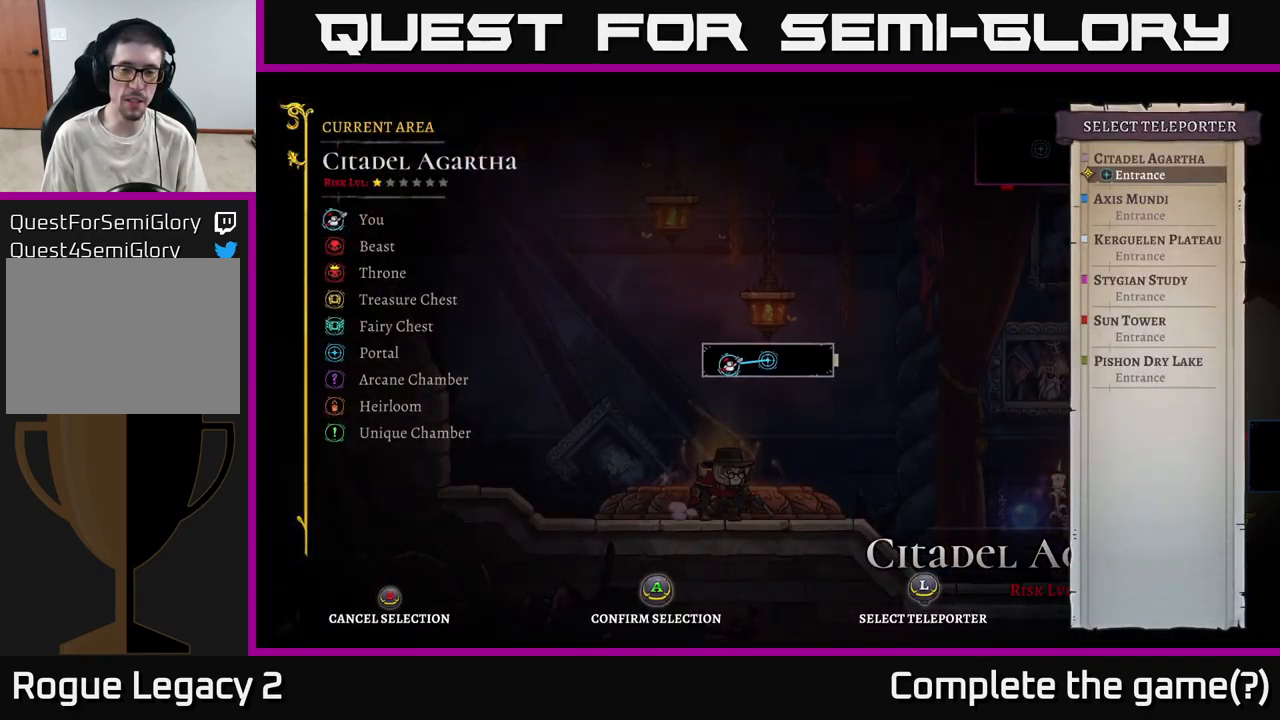
{"buttons": [], "left_stick": "center", "right_stick": "center", "events": []}
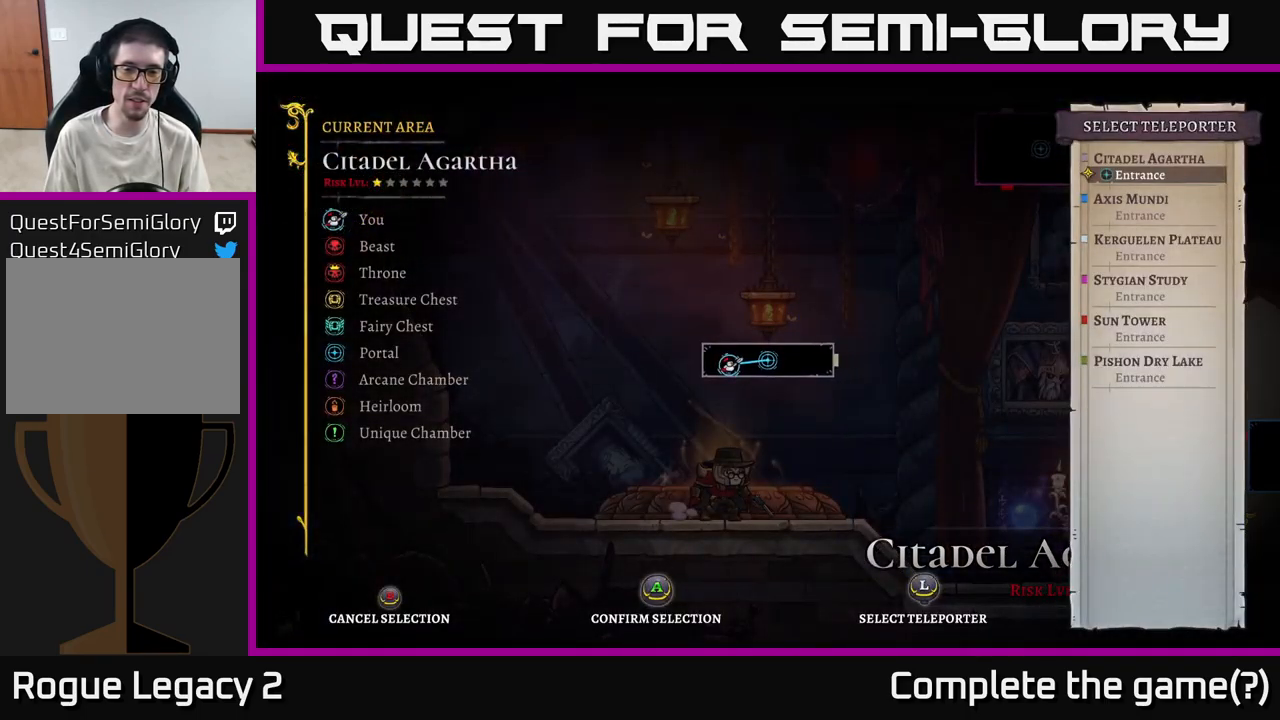
{"buttons": [], "left_stick": "center", "right_stick": "center", "events": []}
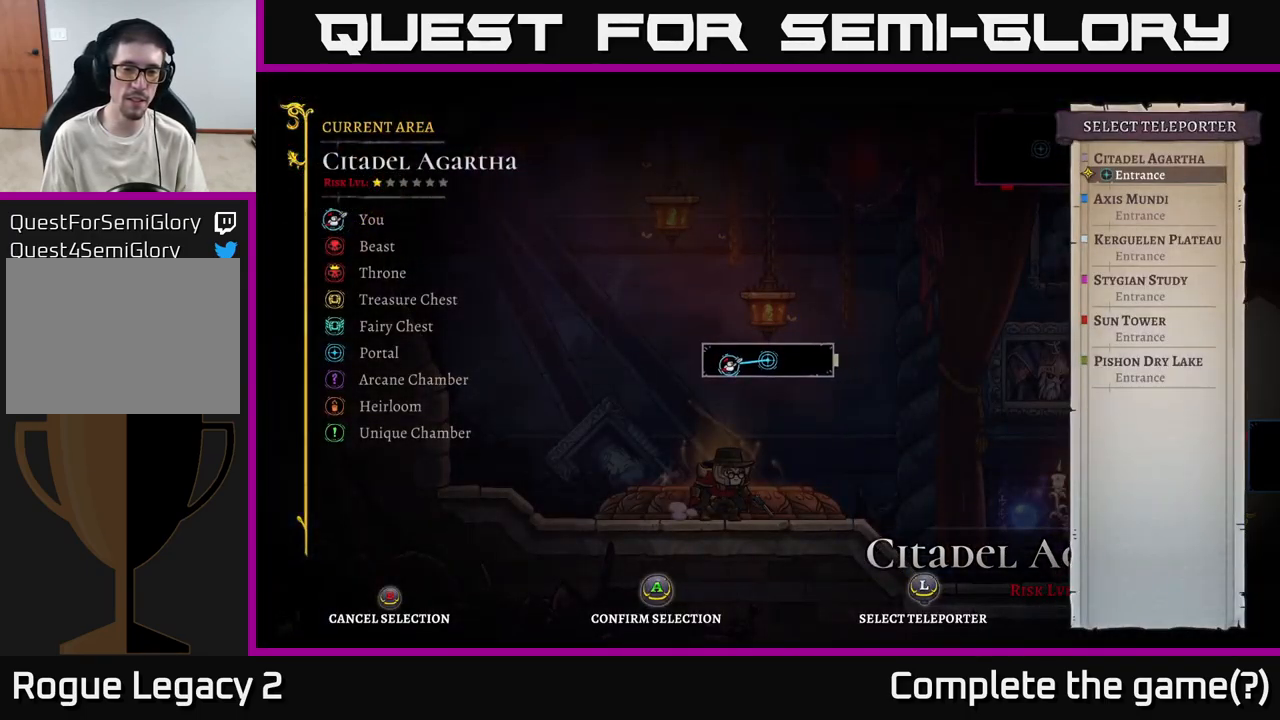
{"buttons": [], "left_stick": "center", "right_stick": "center", "events": []}
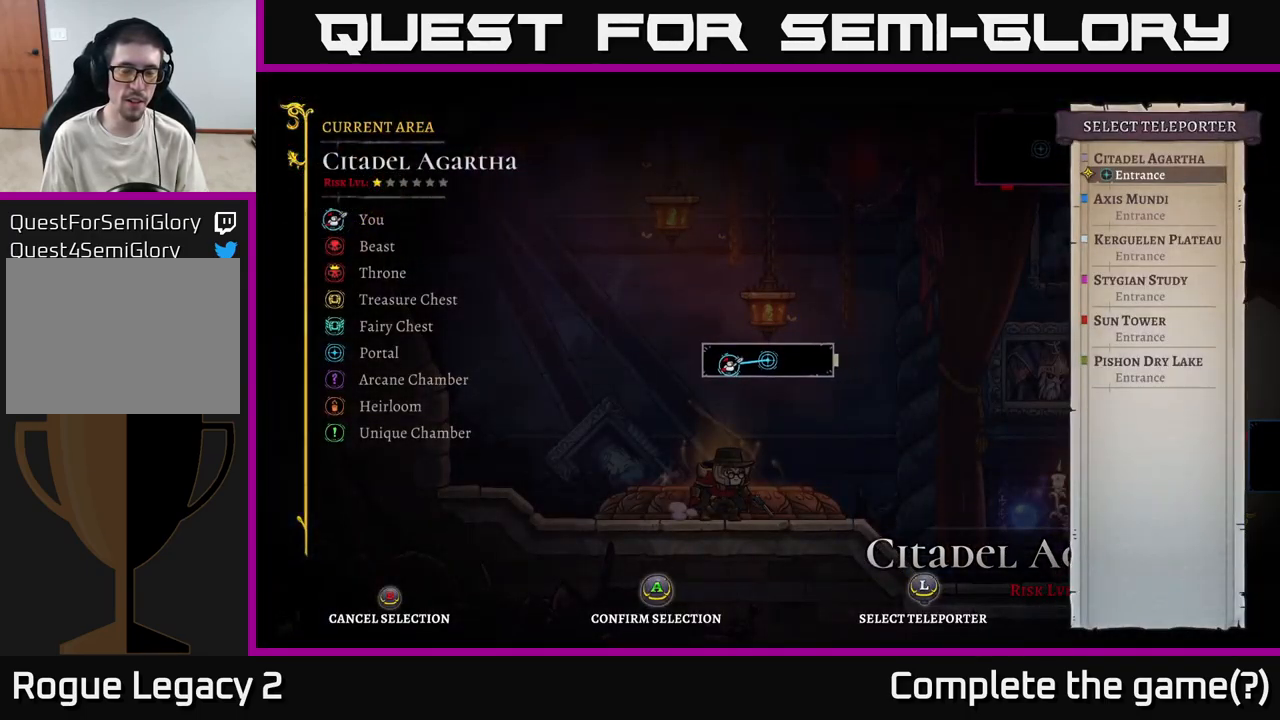
{"buttons": [], "left_stick": "center", "right_stick": "center", "events": []}
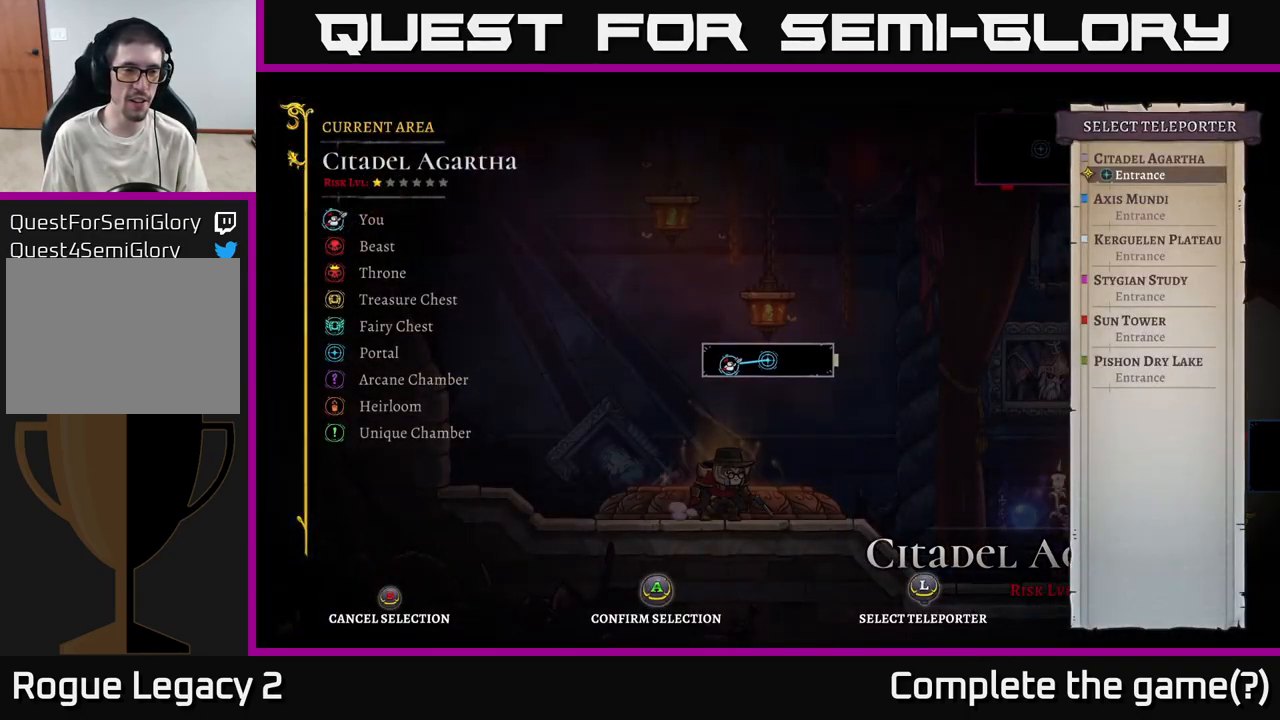
{"buttons": [], "left_stick": "center", "right_stick": "center", "events": []}
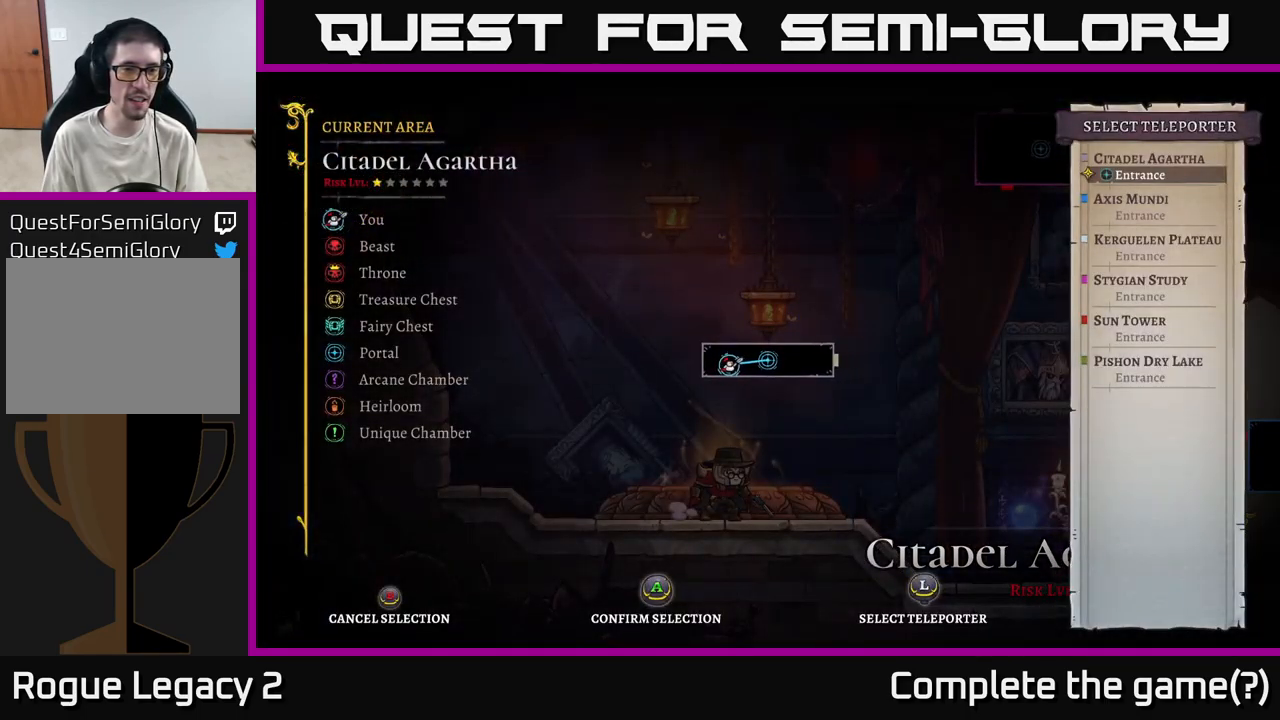
{"buttons": [], "left_stick": "center", "right_stick": "center", "events": []}
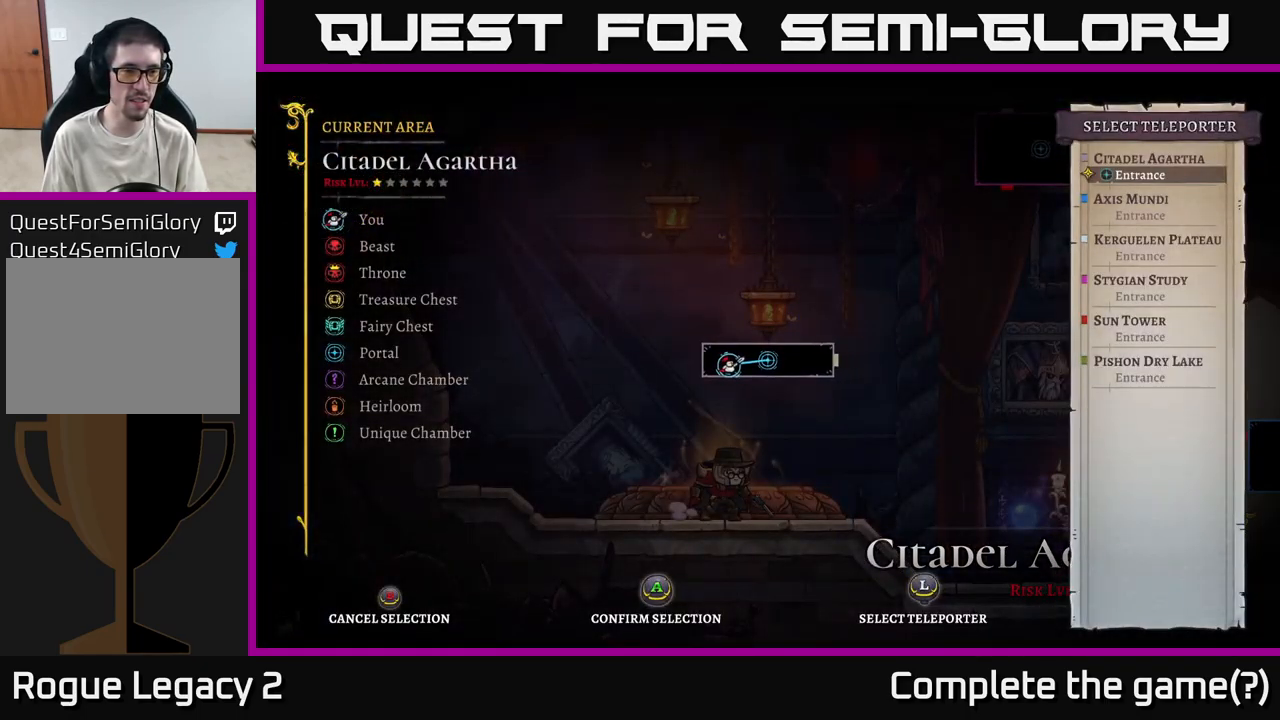
{"buttons": ["B"], "left_stick": "center", "right_stick": "center", "events": [[417, "B", "down"]]}
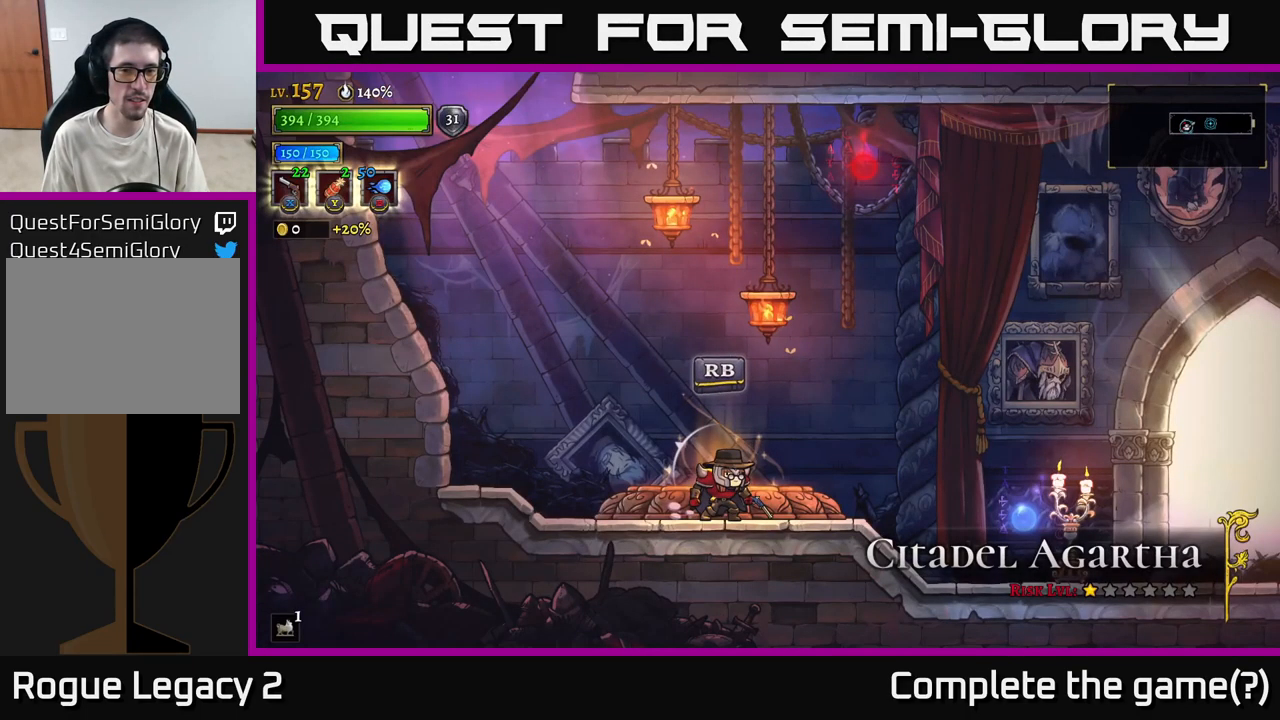
{"buttons": [], "left_stick": "center", "right_stick": "center", "events": [[50, "B", "up"], [299, "R1", "down"], [399, "R1", "up"]]}
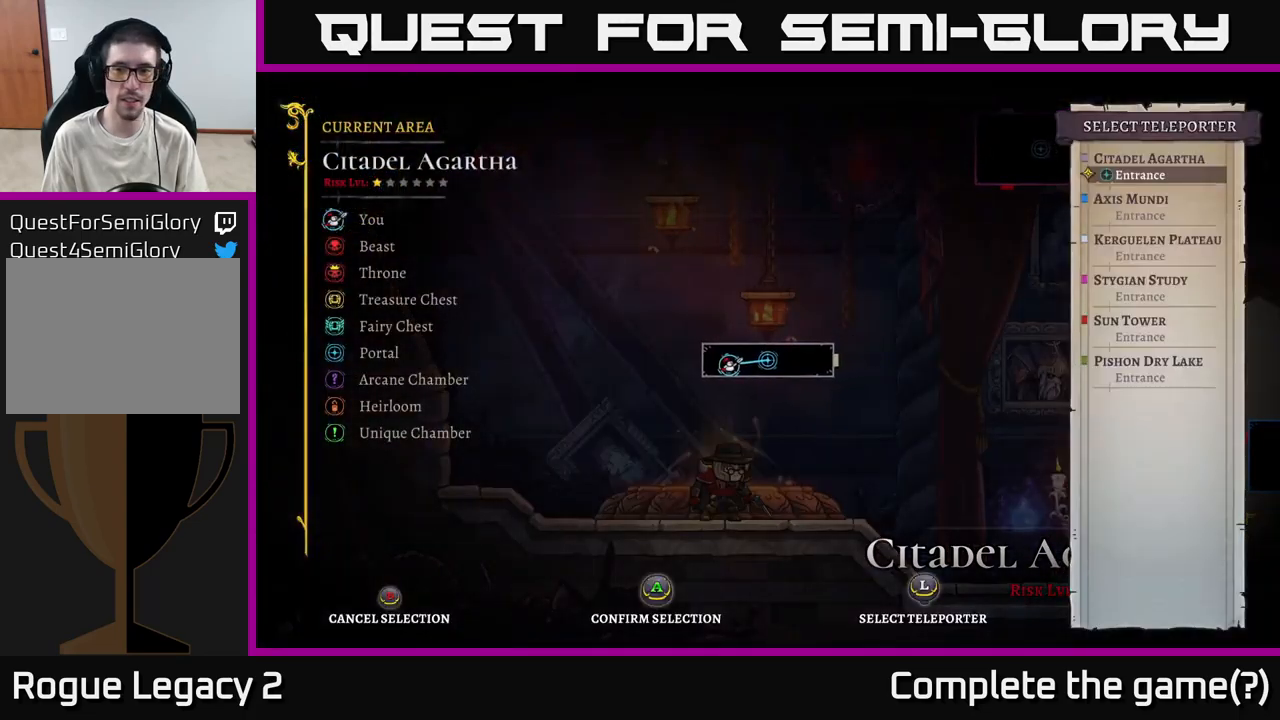
{"buttons": [], "left_stick": "center", "right_stick": "center", "events": [[134, "left_stick", "up"], [267, "left_stick", "center"], [334, "left_stick", "up"], [500, "left_stick", "center"]]}
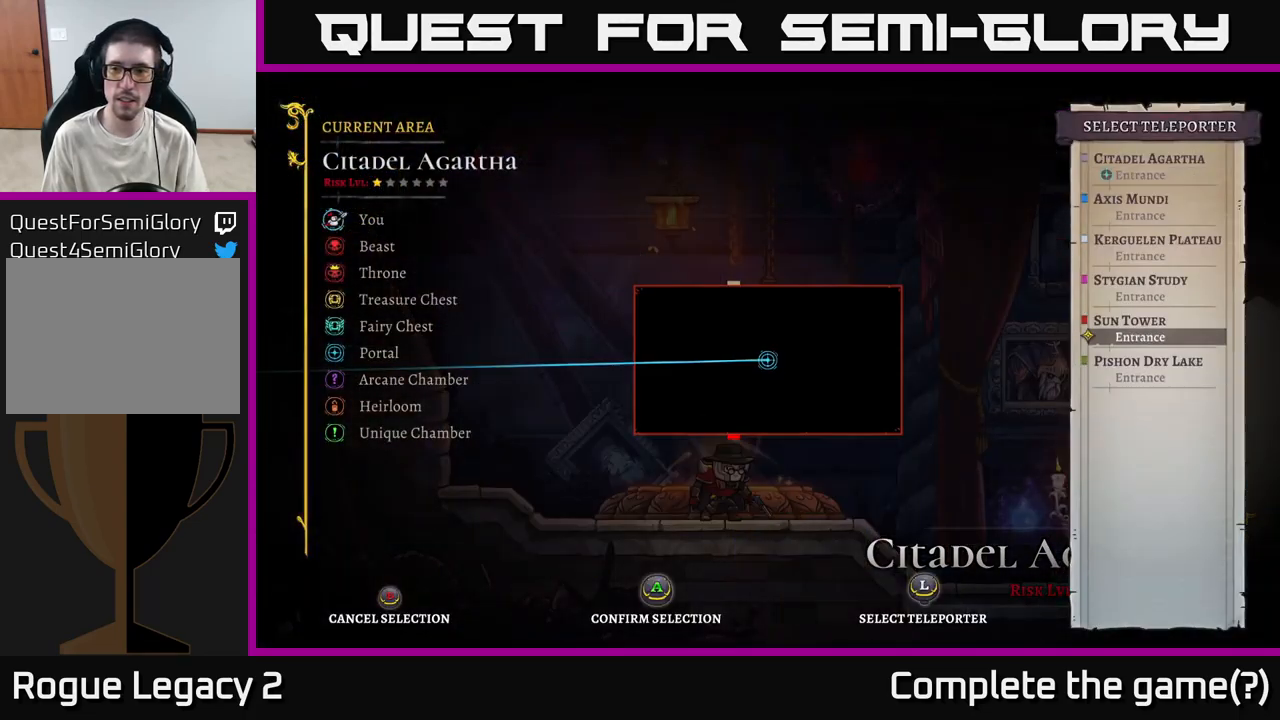
{"buttons": [], "left_stick": "center", "right_stick": "center", "events": []}
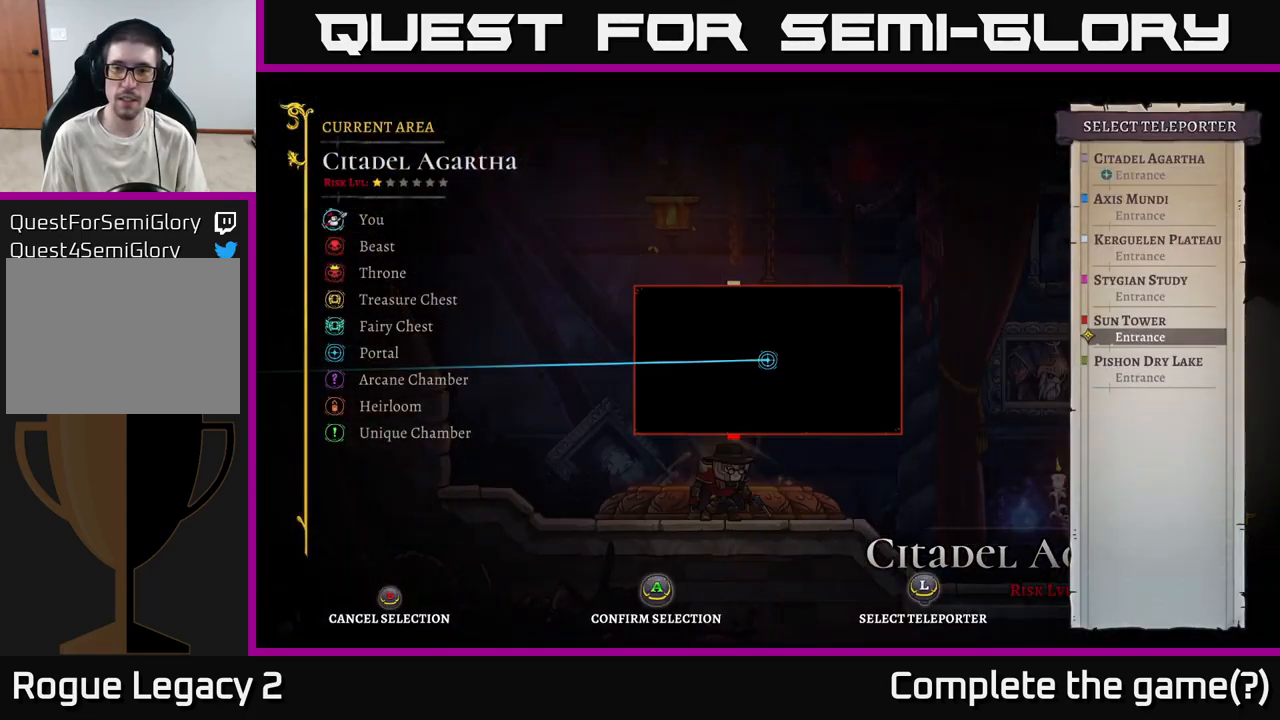
{"buttons": [], "left_stick": "center", "right_stick": "center", "events": [[334, "left_stick", "up"], [467, "left_stick", "center"]]}
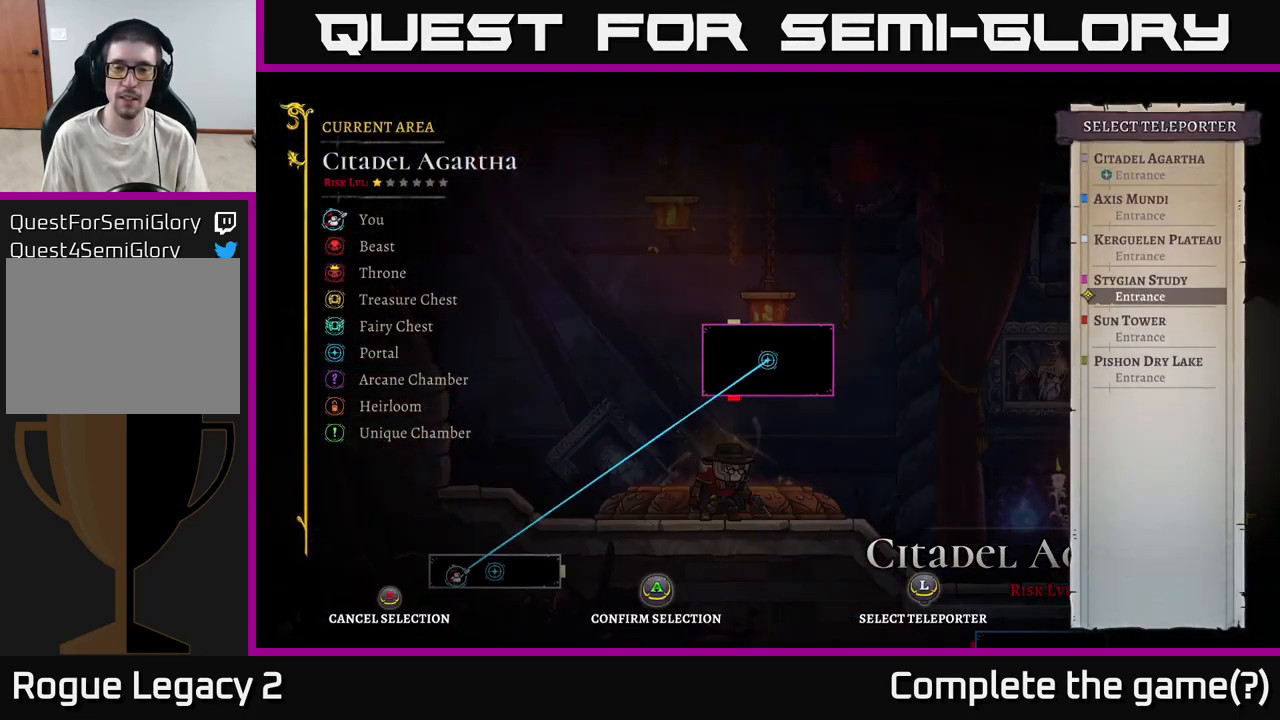
{"buttons": [], "left_stick": "center", "right_stick": "center", "events": [[100, "left_stick", "down"], [284, "left_stick", "center"]]}
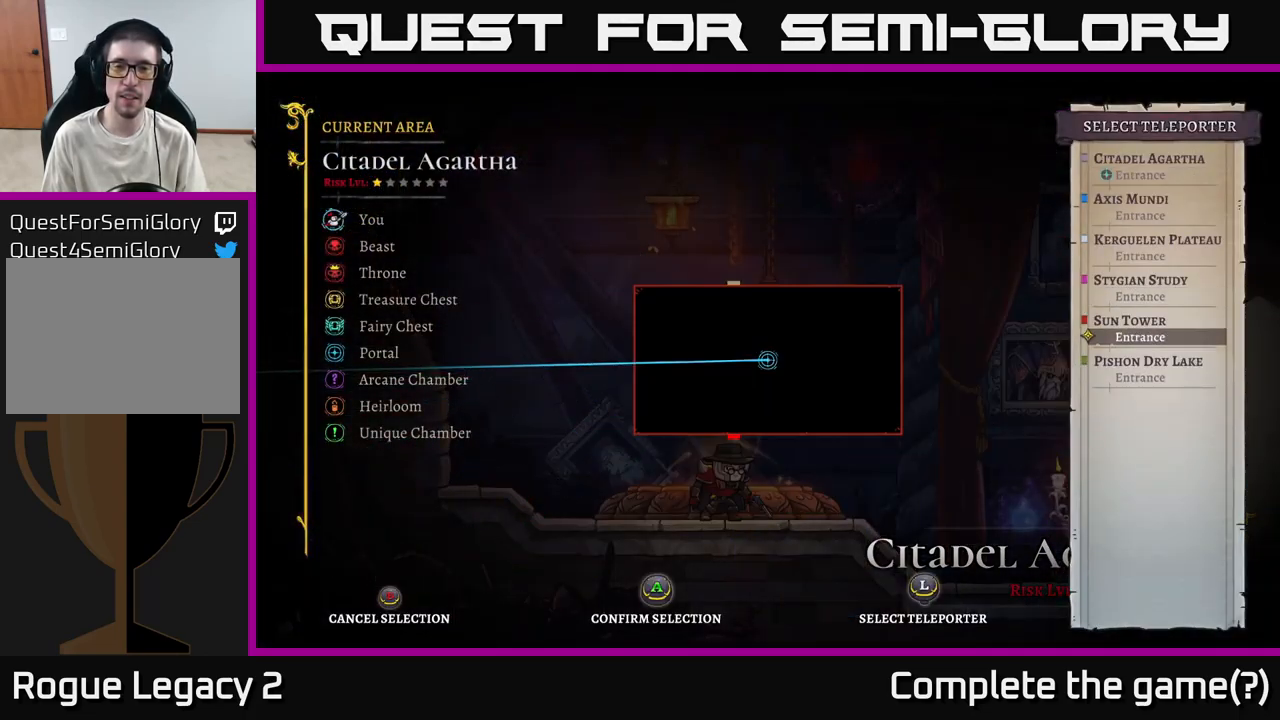
{"buttons": [], "left_stick": "center", "right_stick": "center", "events": []}
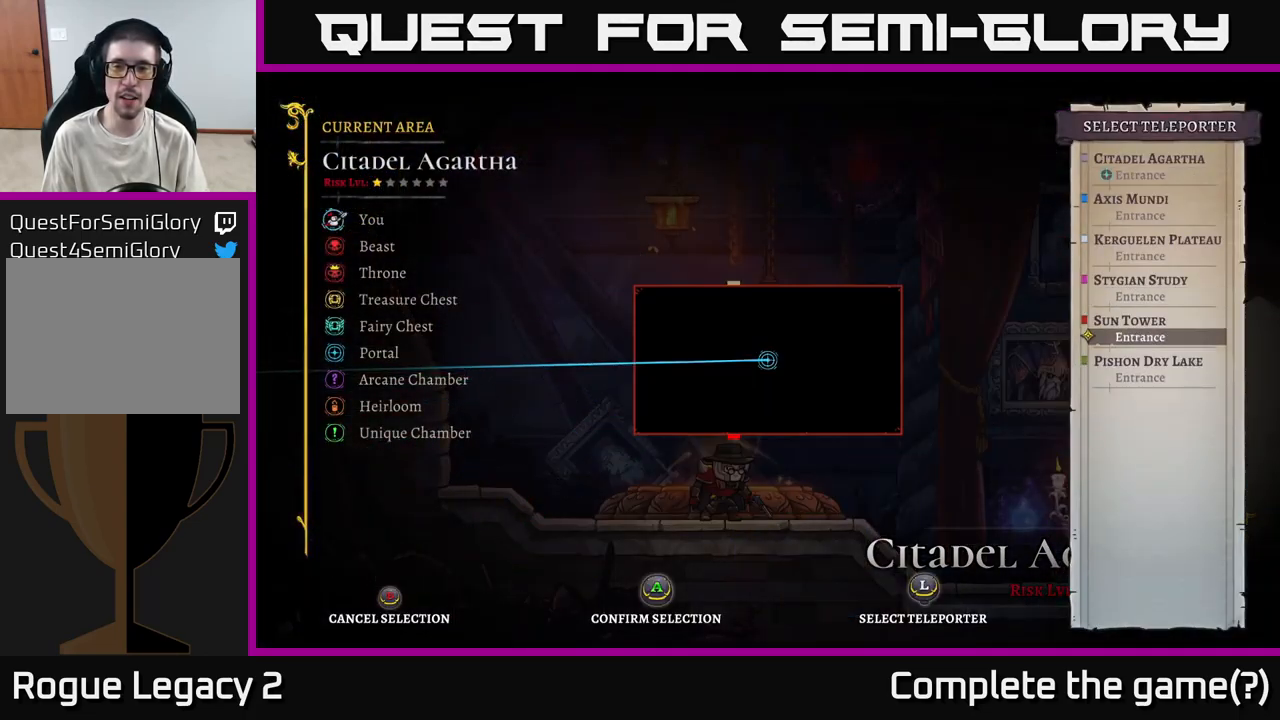
{"buttons": [], "left_stick": "center", "right_stick": "center", "events": [[250, "A", "down"], [384, "A", "up"]]}